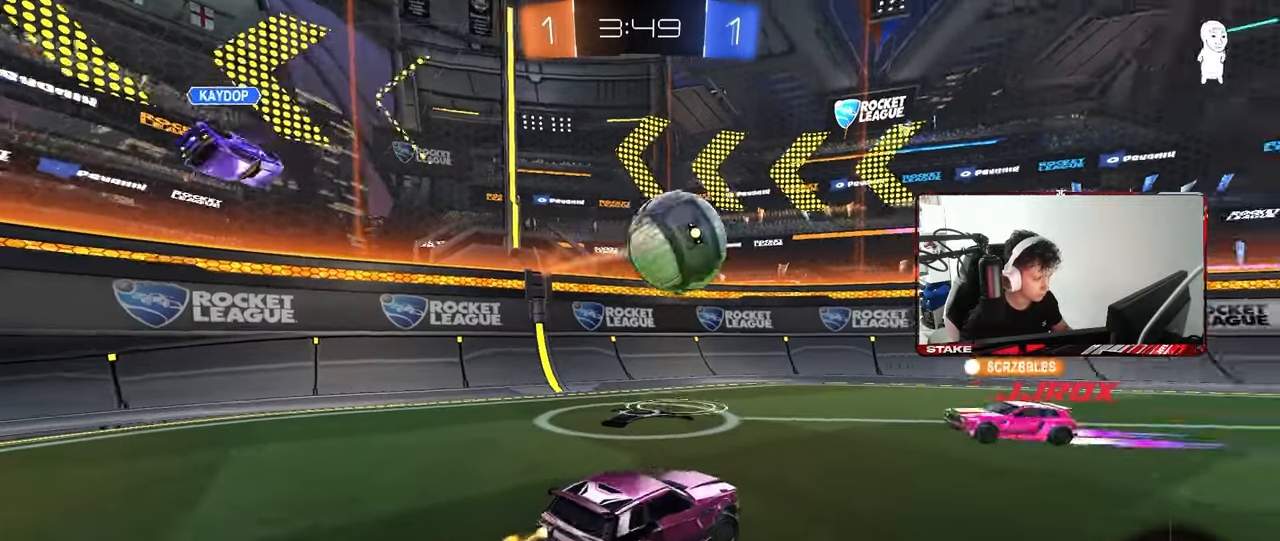
Gameplay with keyboard and mouse; each line is a JSON object with the keys and mouse buttons held at the frame after it. "events" lists presses ("down") and releases ("up") of "1", "2", "3", "4", "5", "a", "alt", "c", "caps_lock", "ctrl", "d", "e", "f", "g", "q", "r", "s", "shift", "space", "t", "tab", "v", "w", "x", "z", "mouse_left", "mouse_wheel" and "mouse_right" between this image and that frame as [ms after this image, input, new state], when the widget could be followed in between. "mouse_left", "mouse_wheel", "mouse_right" = the "left", "wheel", "right" buttons of the "mouse" list. No other keys are recorded. "wheel" means that the mouse wheel is clicked or scrolled. "mouse_move" is the direction in which the mouse moves at that frame (one of eight, or "still"), when it could be read.
{"keys": ["d", "w"], "mouse": ["left"], "mouse_move": "still", "events": [[33, "shift", "down"], [117, "mouse_left", "up"], [117, "shift", "up"], [167, "space", "down"], [217, "shift", "down"], [267, "mouse_left", "down"], [267, "shift", "up"], [300, "space", "up"]]}
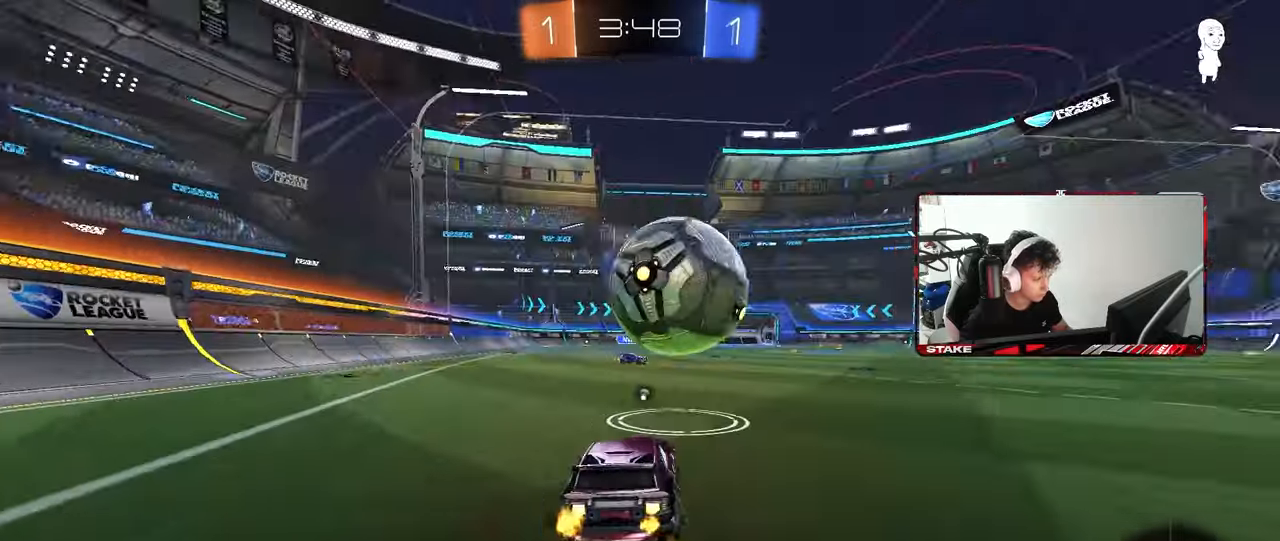
{"keys": ["w"], "mouse": ["left"], "mouse_move": "down-left", "events": [[133, "d", "up"], [183, "d", "down"], [267, "d", "up"], [267, "w", "up"], [317, "mouse_right", "down"], [367, "d", "down"], [417, "mouse_right", "up"], [500, "d", "up"], [500, "w", "down"]]}
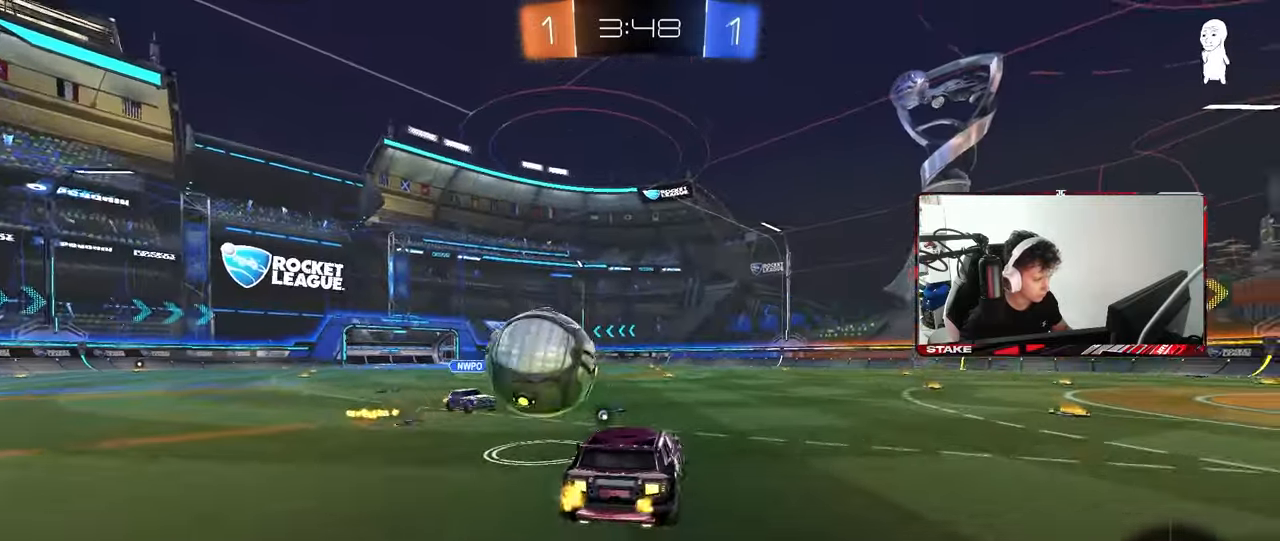
{"keys": ["a", "shift", "space"], "mouse": [], "mouse_move": "still", "events": [[50, "a", "down"], [50, "shift", "down"], [100, "mouse_right", "down"], [200, "s", "down"], [200, "w", "up"], [300, "mouse_left", "up"], [300, "mouse_right", "up"], [433, "space", "down"], [483, "s", "up"]]}
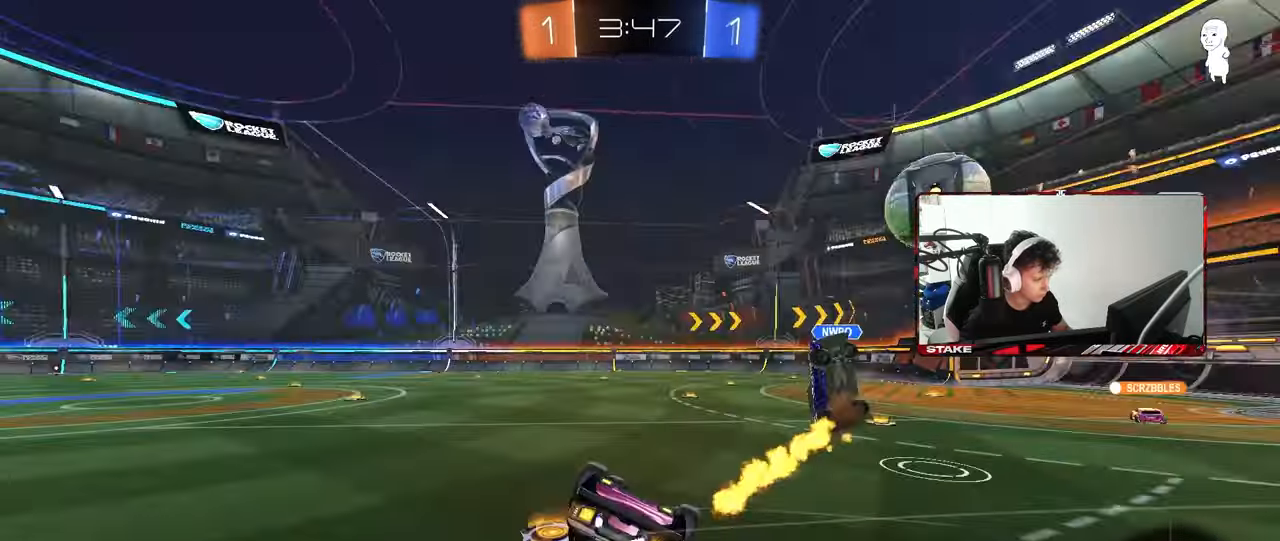
{"keys": ["space"], "mouse": [], "mouse_move": "still", "events": [[67, "space", "up"], [217, "s", "down"], [267, "s", "up"], [350, "shift", "up"], [500, "a", "up"], [500, "space", "down"]]}
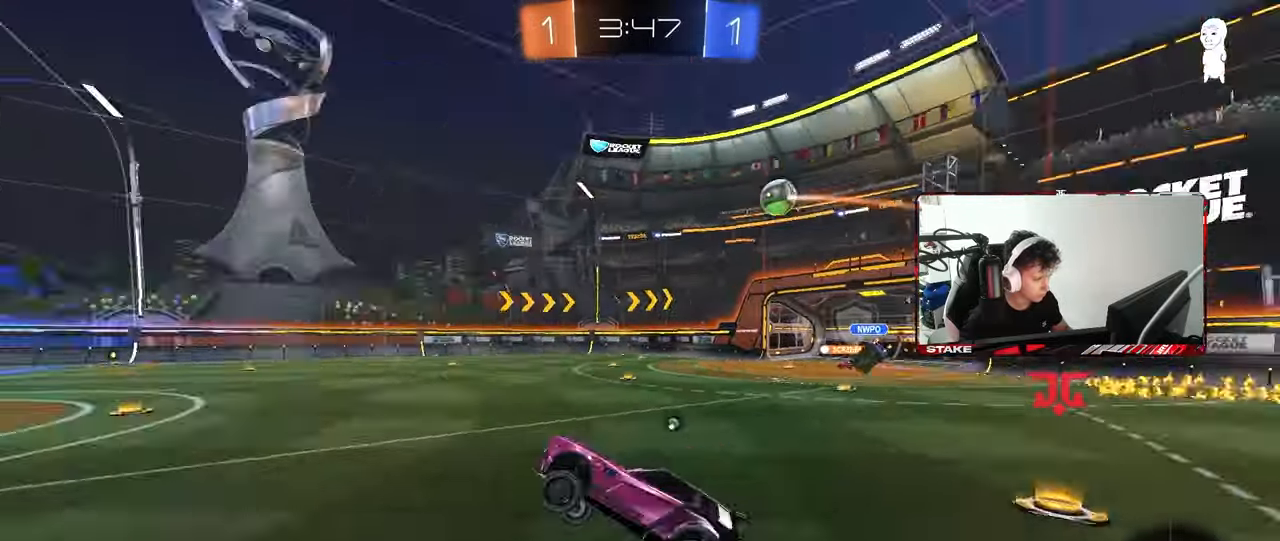
{"keys": ["d", "shift", "space", "w"], "mouse": [], "mouse_move": "still", "events": [[133, "space", "up"], [133, "w", "down"], [233, "d", "down"], [467, "shift", "down"], [467, "space", "down"]]}
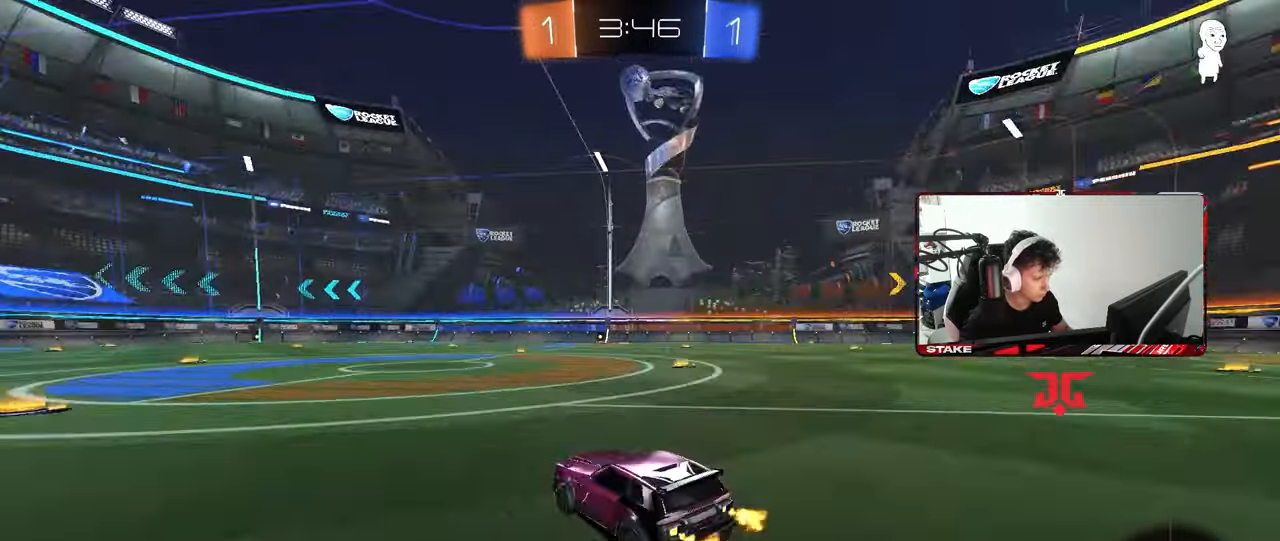
{"keys": ["a", "w"], "mouse": [], "mouse_move": "still", "events": [[50, "space", "up"], [150, "shift", "up"], [433, "a", "down"], [433, "d", "up"]]}
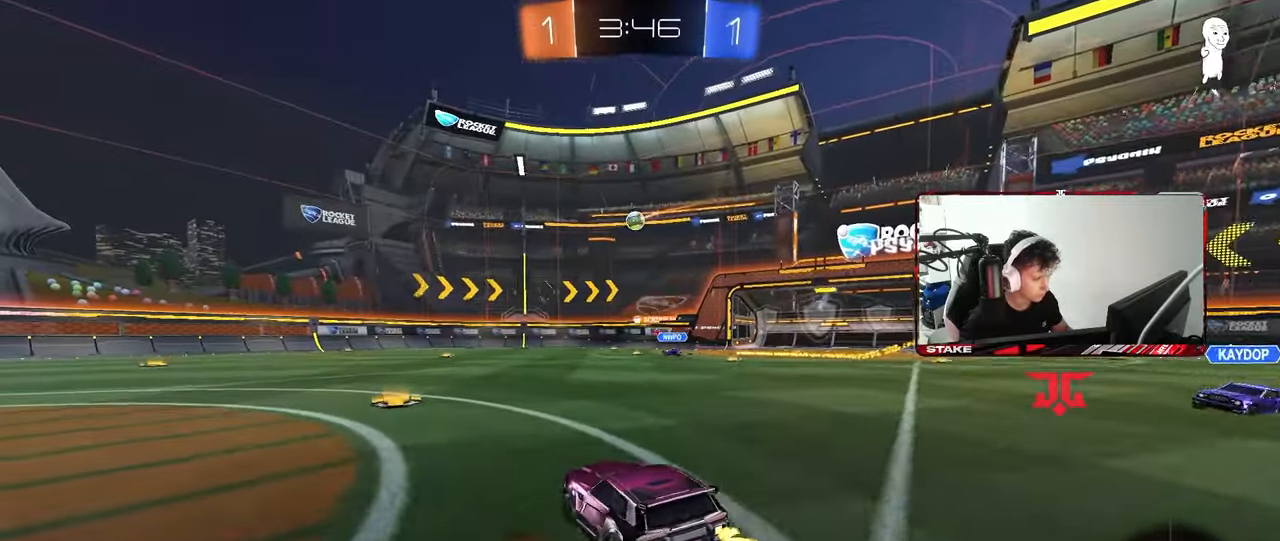
{"keys": ["s"], "mouse": [], "mouse_move": "still", "events": [[167, "a", "up"], [217, "d", "down"], [450, "d", "up"], [450, "mouse_right", "down"], [450, "w", "up"], [500, "mouse_right", "up"], [500, "s", "down"]]}
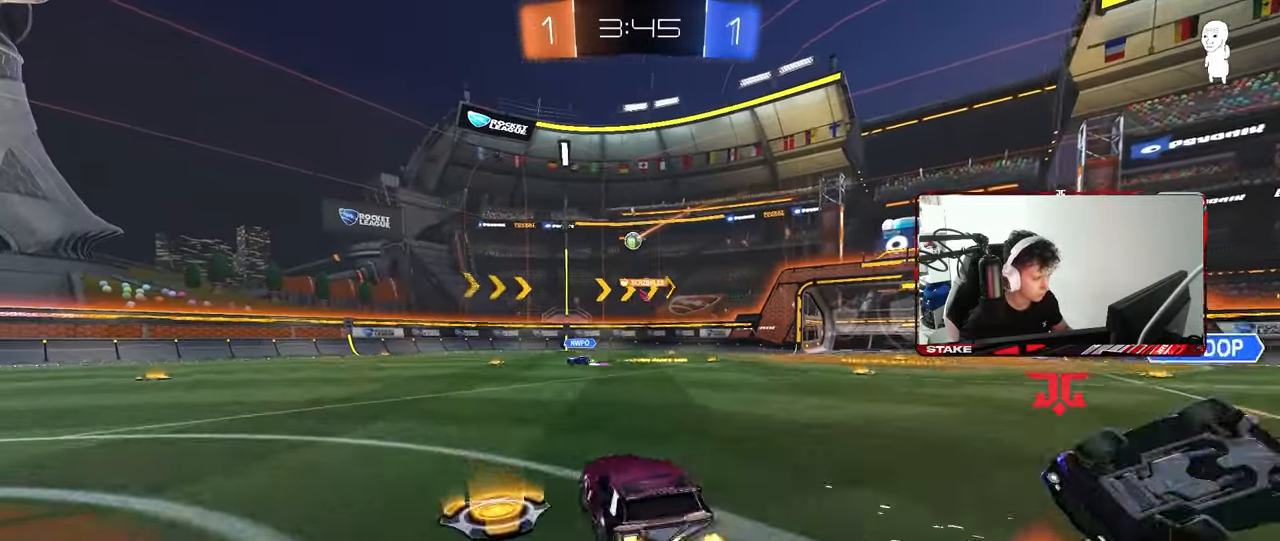
{"keys": ["s"], "mouse": [], "mouse_move": "still", "events": [[50, "s", "up"], [183, "a", "down"], [183, "w", "down"], [267, "a", "up"], [317, "w", "up"], [467, "s", "down"]]}
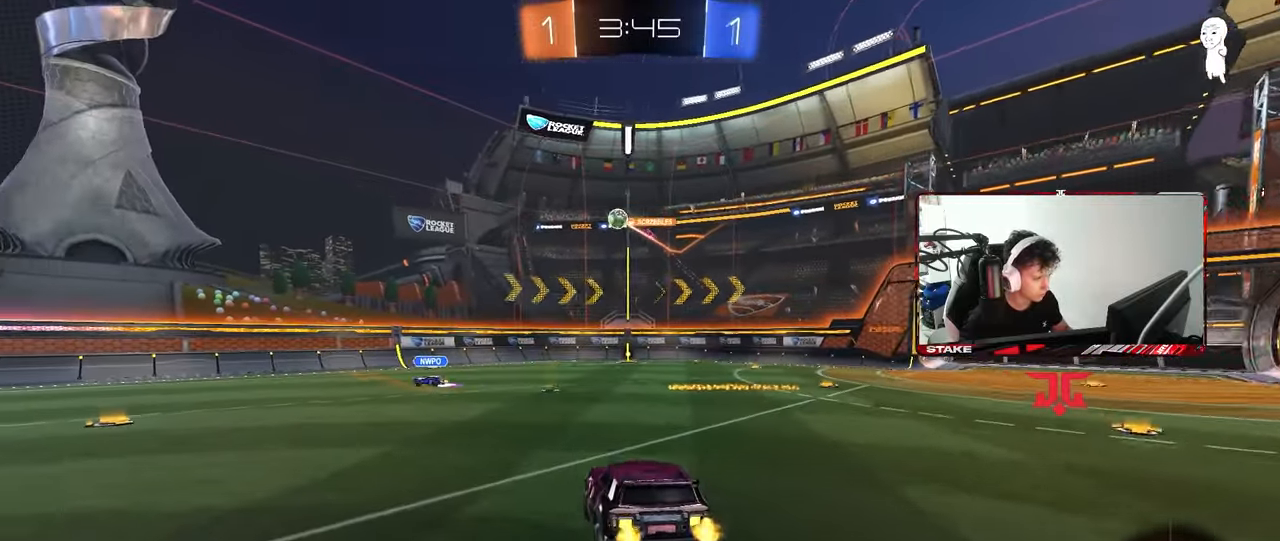
{"keys": ["w"], "mouse": ["left", "right"], "mouse_move": "still", "events": [[50, "d", "down"], [100, "a", "down"], [250, "a", "up"], [250, "s", "up"], [383, "d", "up"], [383, "w", "down"], [483, "mouse_left", "down"], [483, "mouse_right", "down"]]}
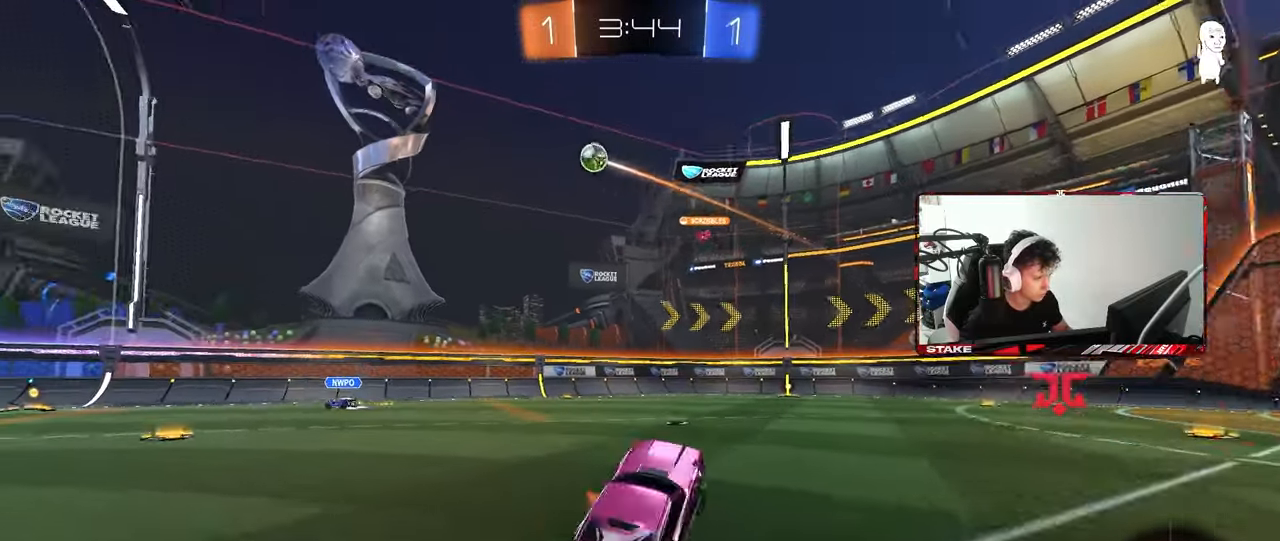
{"keys": ["space", "w"], "mouse": [], "mouse_move": "still", "events": [[117, "mouse_right", "up"], [400, "mouse_left", "up"], [400, "space", "down"]]}
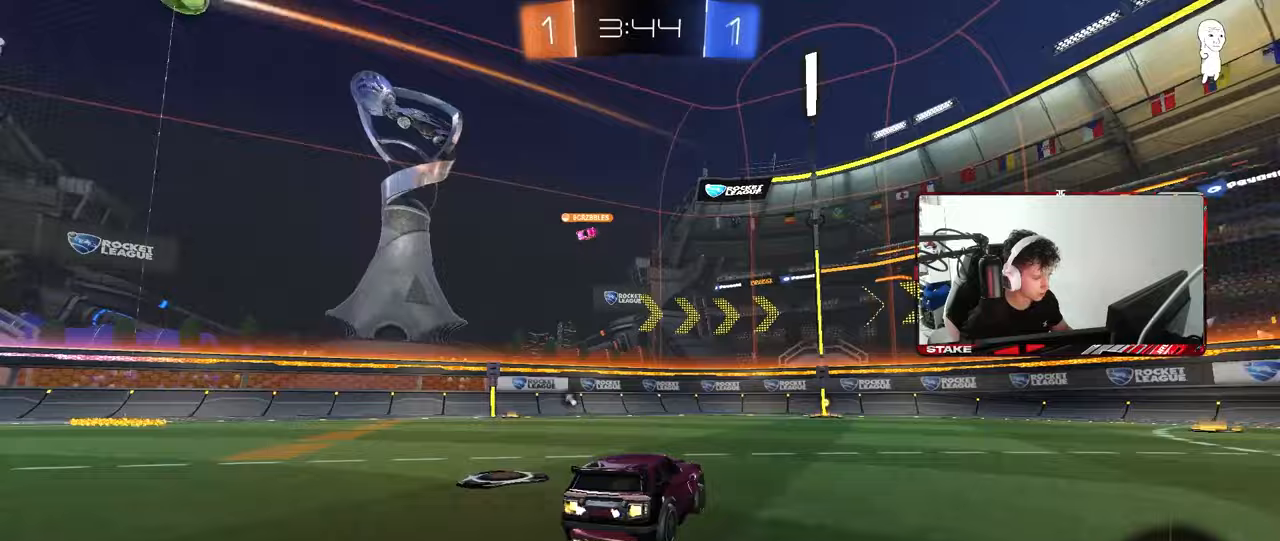
{"keys": ["space", "w"], "mouse": [], "mouse_move": "up-right", "events": [[83, "d", "down"], [83, "space", "up"], [183, "d", "up"], [283, "mouse_left", "down"], [417, "mouse_left", "up"], [500, "space", "down"]]}
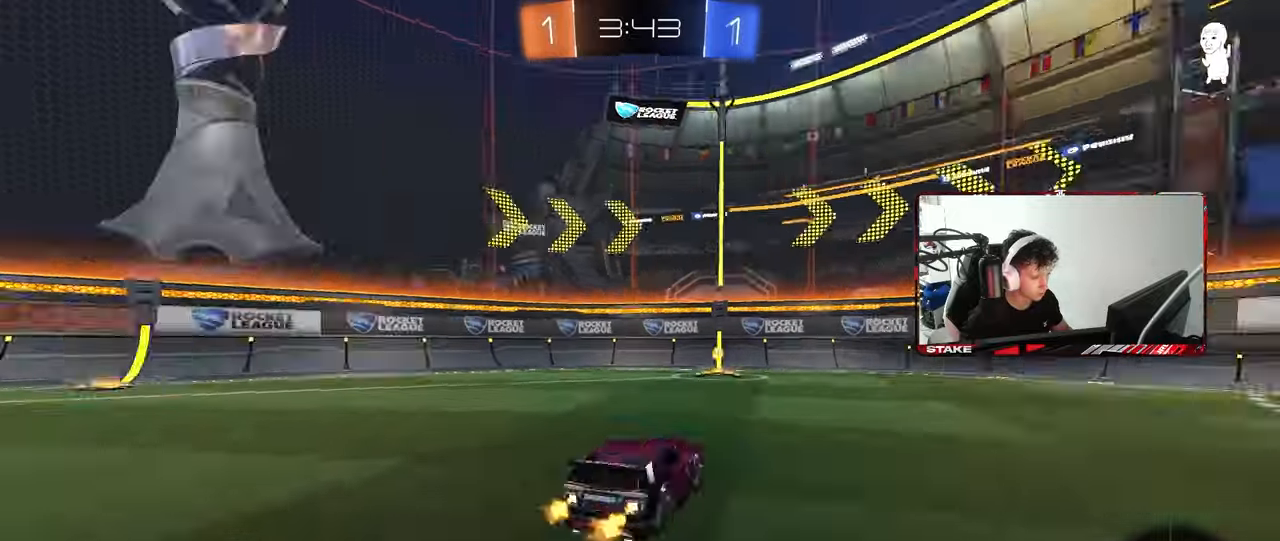
{"keys": ["a", "w"], "mouse": ["left"], "mouse_move": "down-left", "events": [[100, "space", "up"], [250, "a", "down"], [300, "shift", "down"], [433, "mouse_left", "down"], [433, "shift", "up"]]}
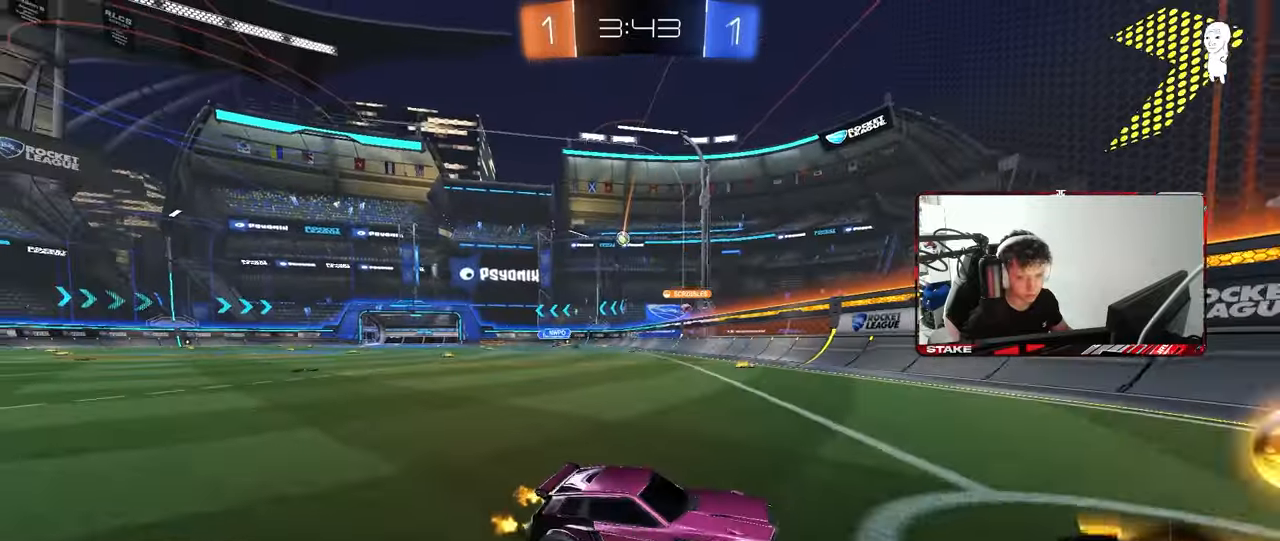
{"keys": ["a", "w"], "mouse": ["left"], "mouse_move": "still", "events": [[450, "a", "up"], [500, "a", "down"]]}
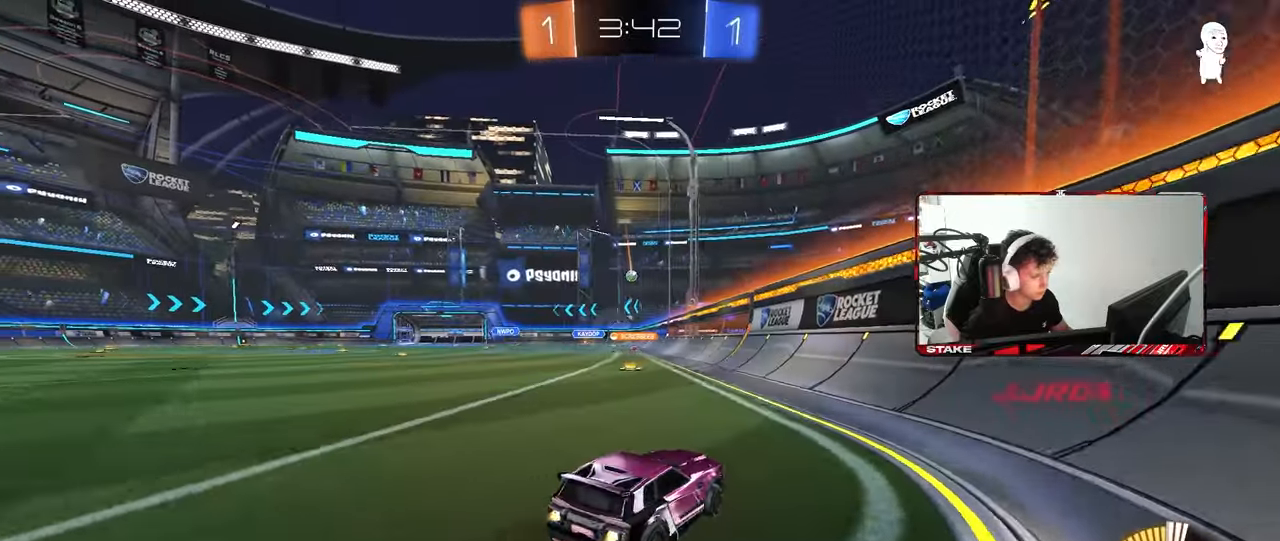
{"keys": ["a", "w"], "mouse": ["left"], "mouse_move": "still", "events": [[83, "mouse_left", "up"], [183, "a", "up"], [233, "mouse_left", "down"], [283, "a", "down"]]}
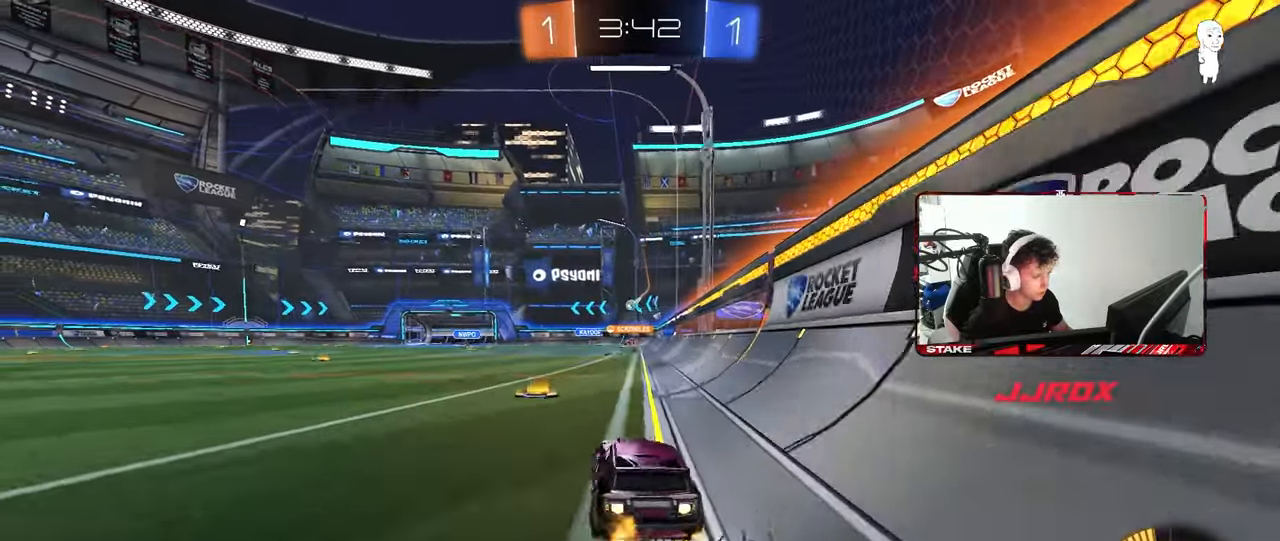
{"keys": ["w"], "mouse": [], "mouse_move": "still", "events": [[100, "a", "up"], [150, "mouse_left", "up"], [250, "mouse_left", "down"], [483, "mouse_left", "up"]]}
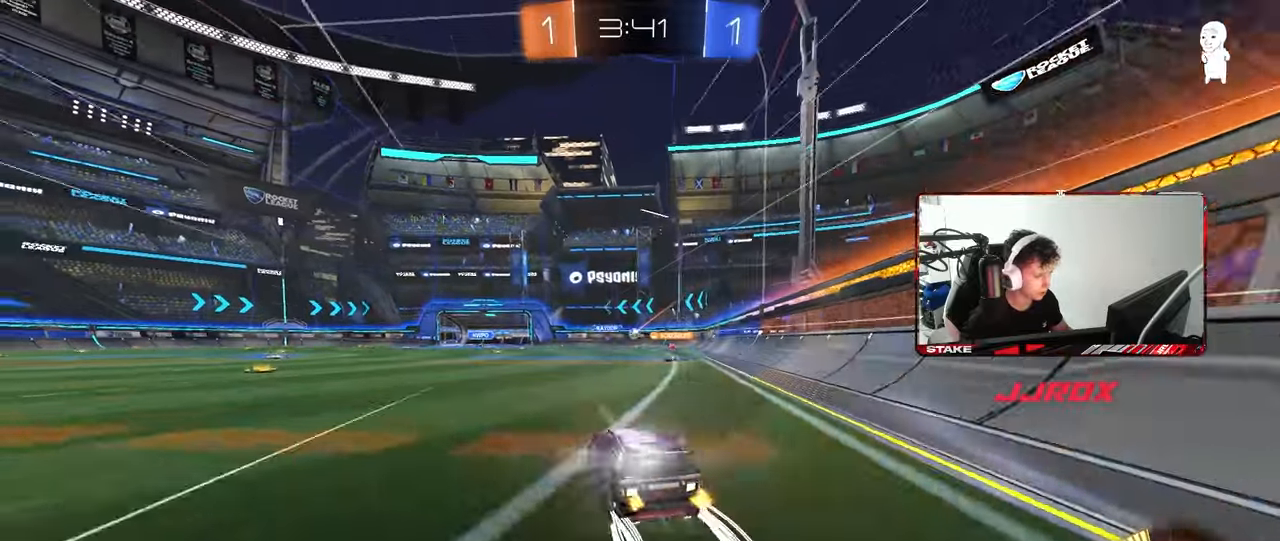
{"keys": ["w"], "mouse": [], "mouse_move": "still", "events": []}
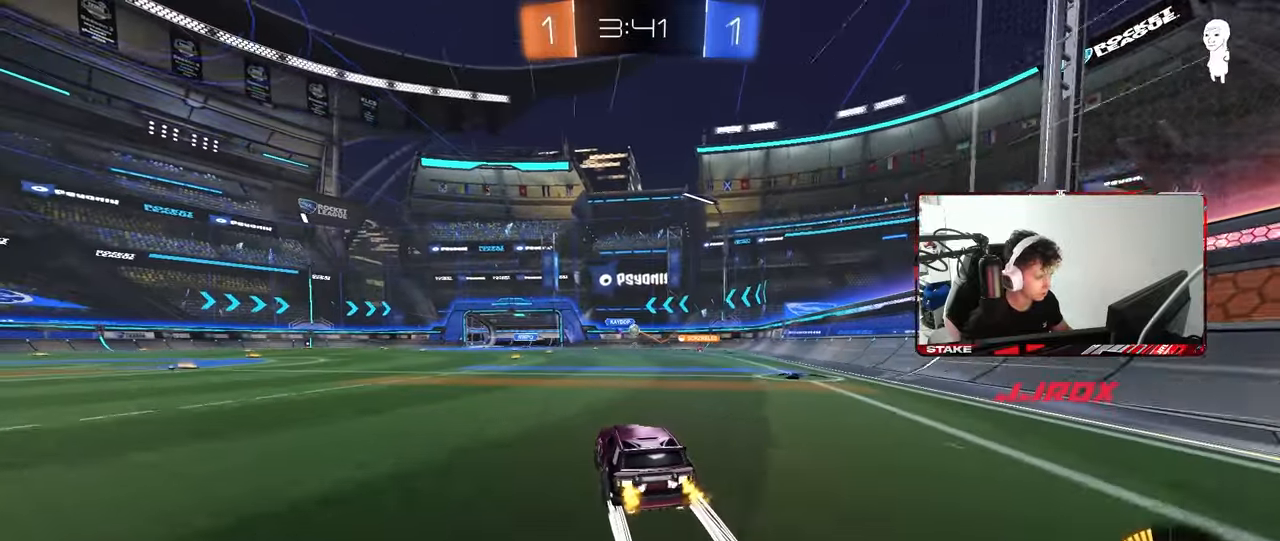
{"keys": ["w"], "mouse": [], "mouse_move": "still", "events": [[267, "a", "down"], [467, "a", "up"]]}
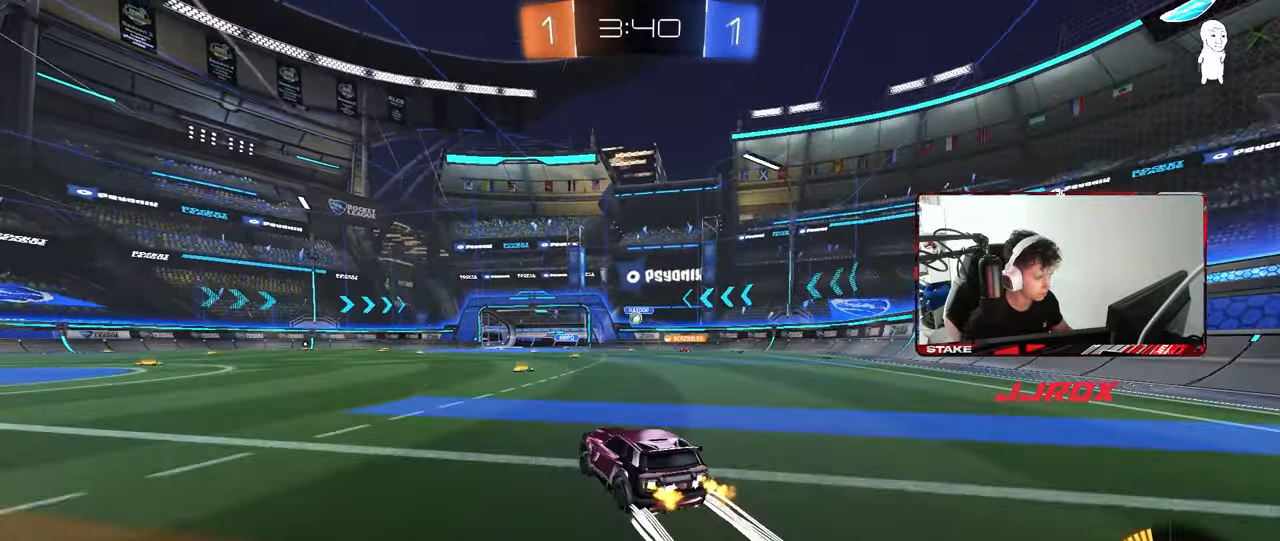
{"keys": ["w"], "mouse": [], "mouse_move": "still", "events": []}
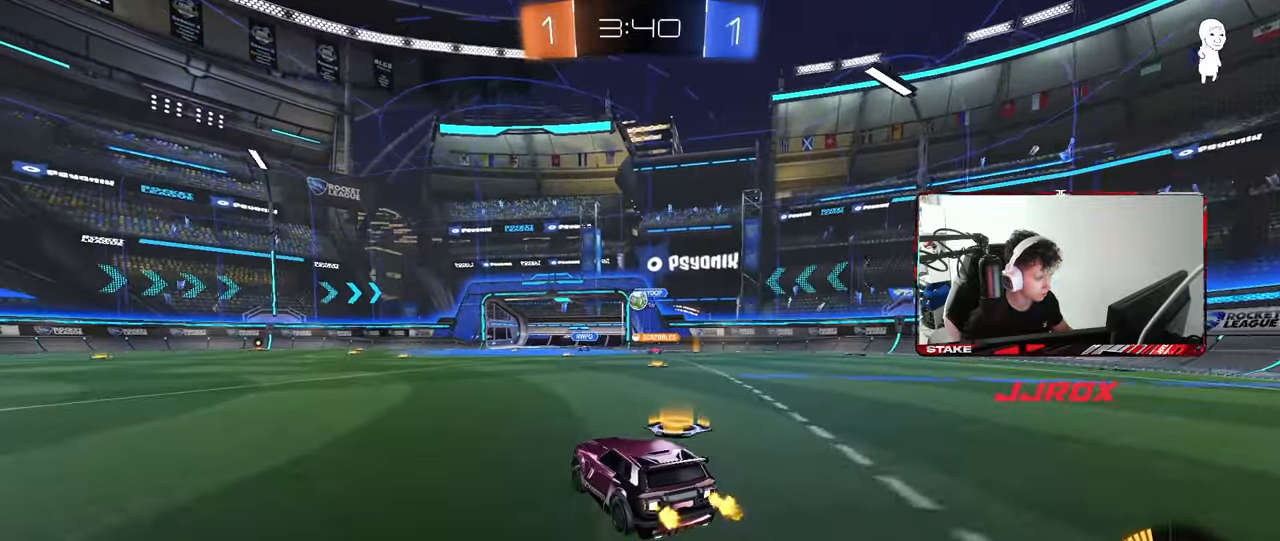
{"keys": ["w"], "mouse": [], "mouse_move": "still", "events": [[117, "a", "down"], [350, "a", "up"]]}
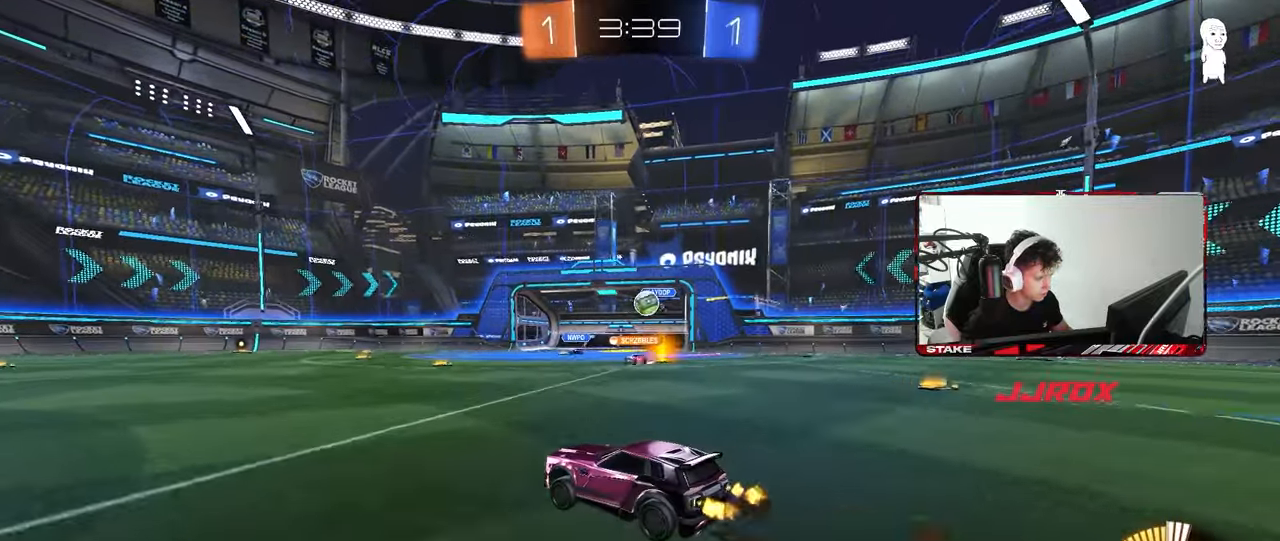
{"keys": ["a"], "mouse": [], "mouse_move": "still", "events": [[133, "w", "up"], [317, "a", "down"], [317, "s", "down"], [467, "s", "up"]]}
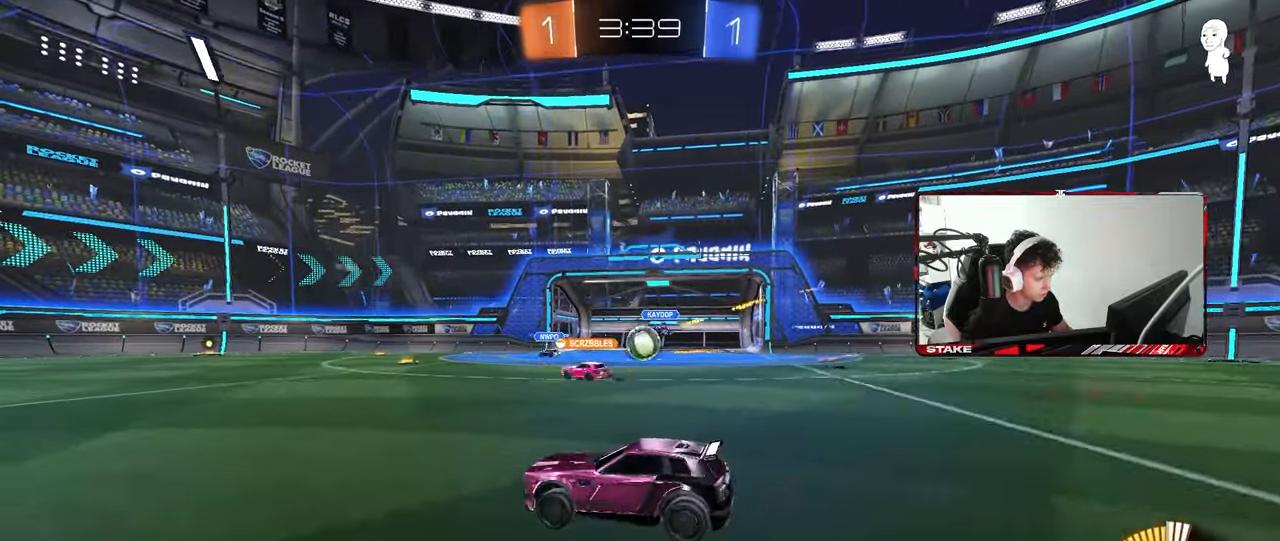
{"keys": ["w"], "mouse": [], "mouse_move": "still", "events": [[100, "w", "down"], [150, "a", "up"]]}
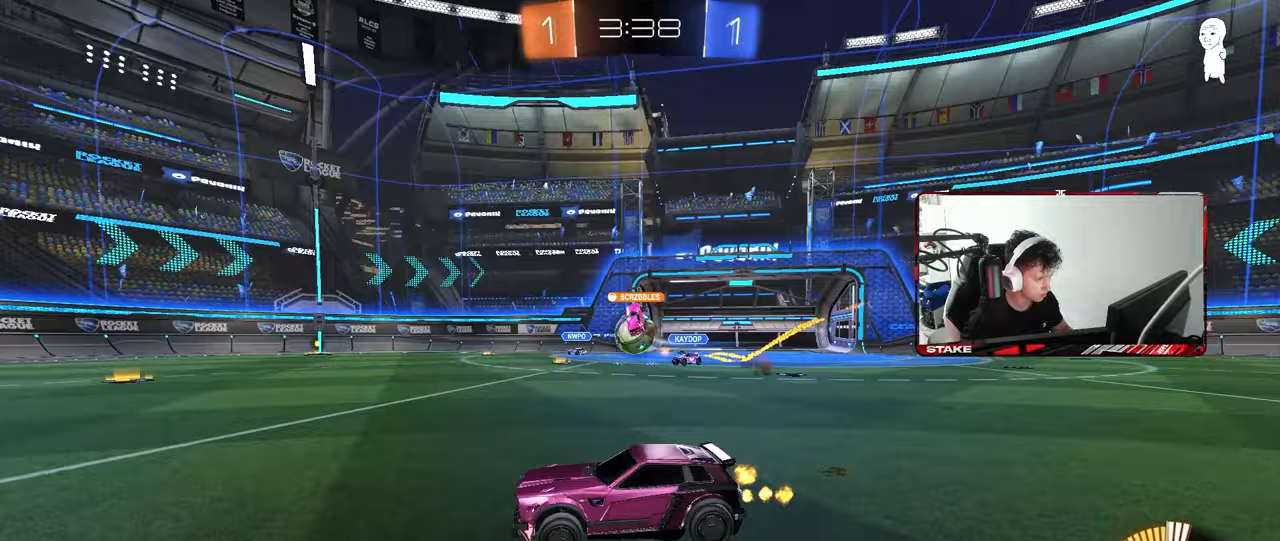
{"keys": ["w"], "mouse": [], "mouse_move": "still", "events": [[17, "d", "down"], [217, "shift", "down"], [267, "a", "down"], [267, "d", "up"], [267, "shift", "up"], [350, "a", "up"]]}
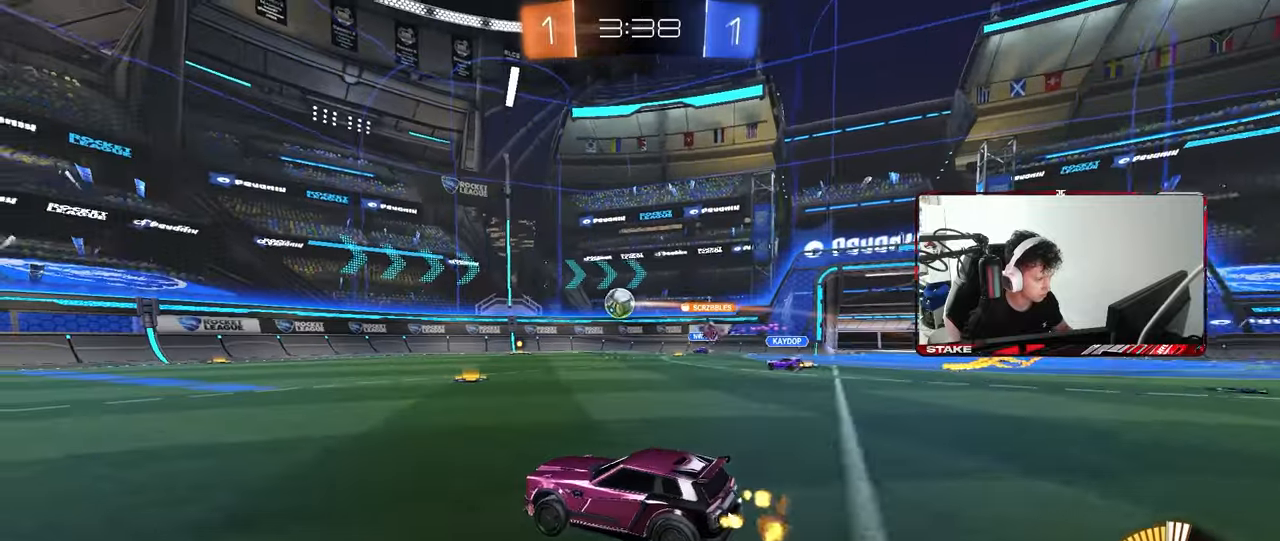
{"keys": ["d", "w"], "mouse": [], "mouse_move": "still", "events": [[33, "mouse_left", "down"], [83, "d", "down"], [233, "d", "up"], [267, "mouse_left", "up"], [467, "d", "down"]]}
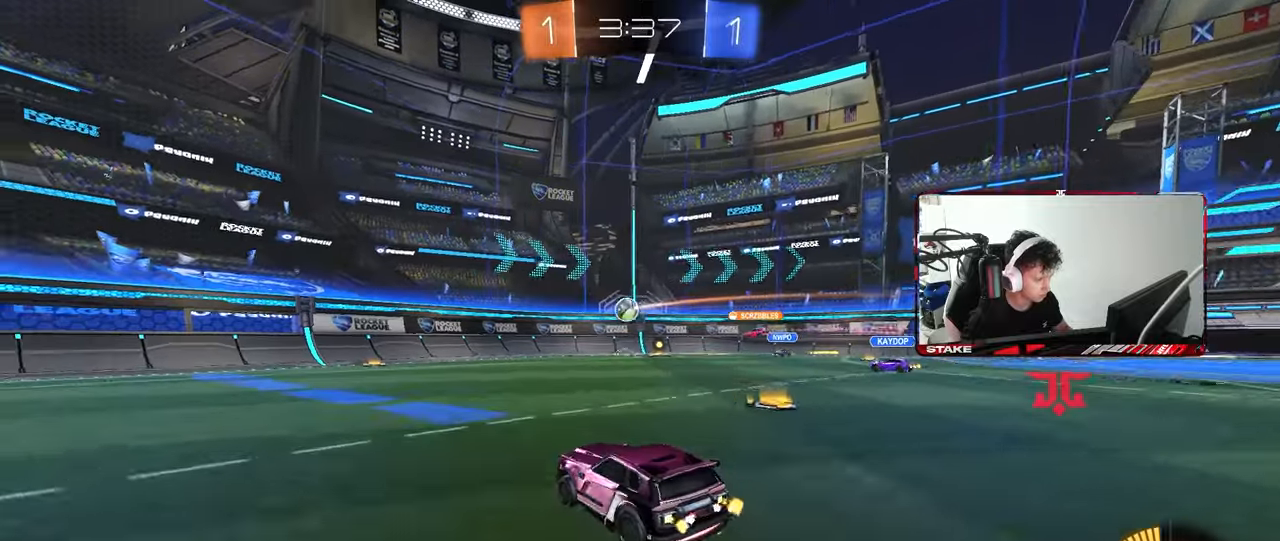
{"keys": ["a", "w"], "mouse": [], "mouse_move": "still", "events": [[17, "mouse_left", "down"], [50, "d", "up"], [250, "mouse_left", "up"], [433, "d", "down"], [483, "a", "down"], [483, "d", "up"]]}
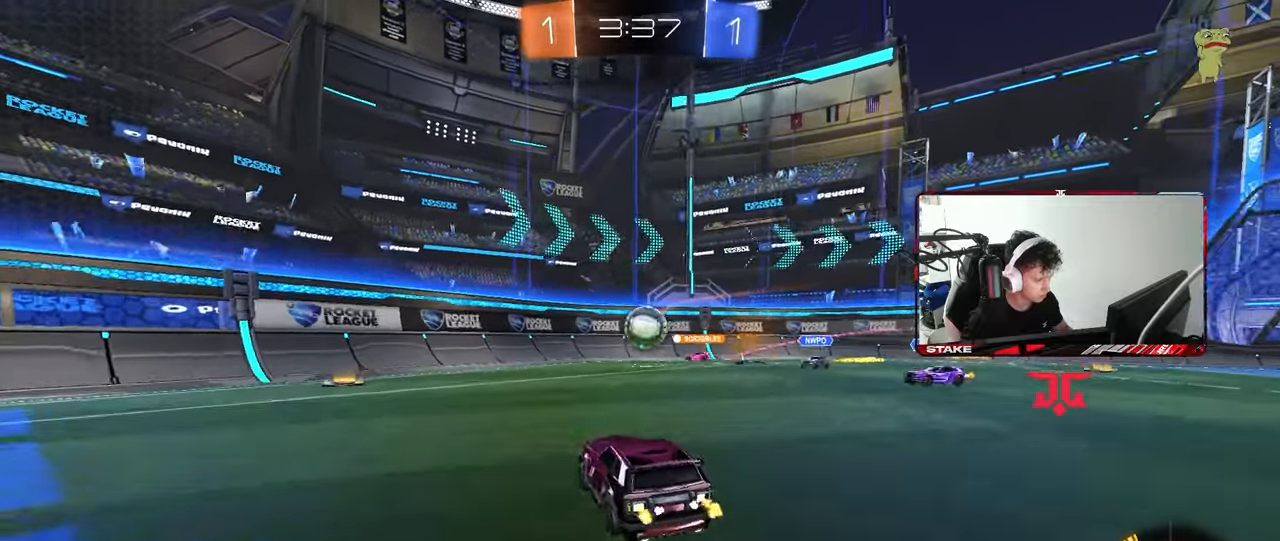
{"keys": ["a", "w"], "mouse": ["left"], "mouse_move": "still", "events": [[17, "shift", "down"], [167, "shift", "up"], [267, "mouse_left", "down"]]}
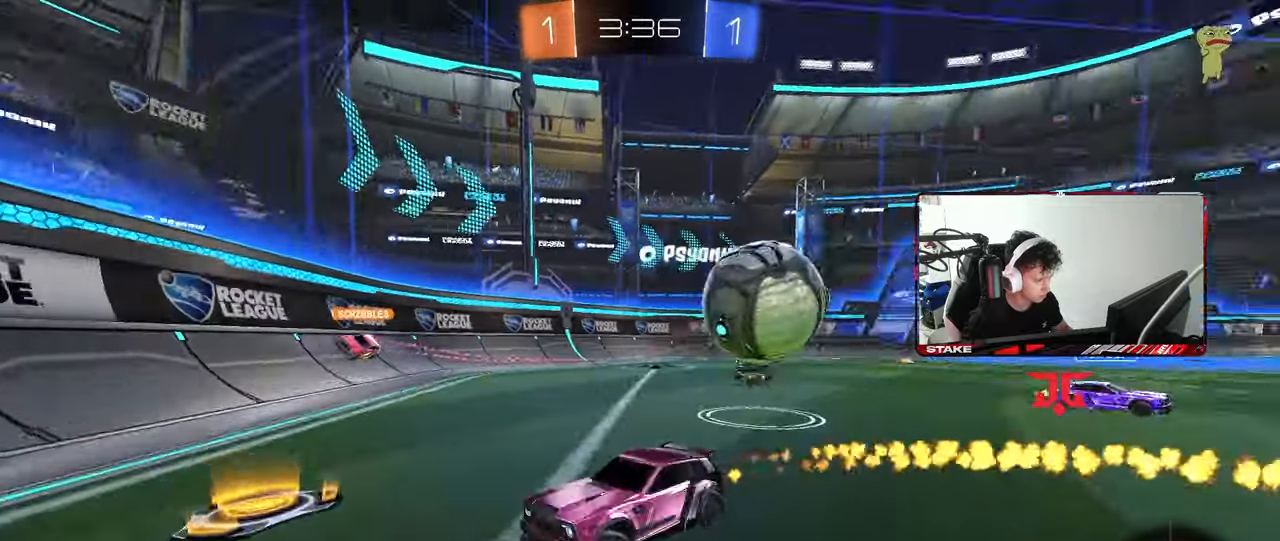
{"keys": ["w"], "mouse": ["left"], "mouse_move": "still", "events": [[367, "a", "up"], [417, "d", "down"], [500, "d", "up"]]}
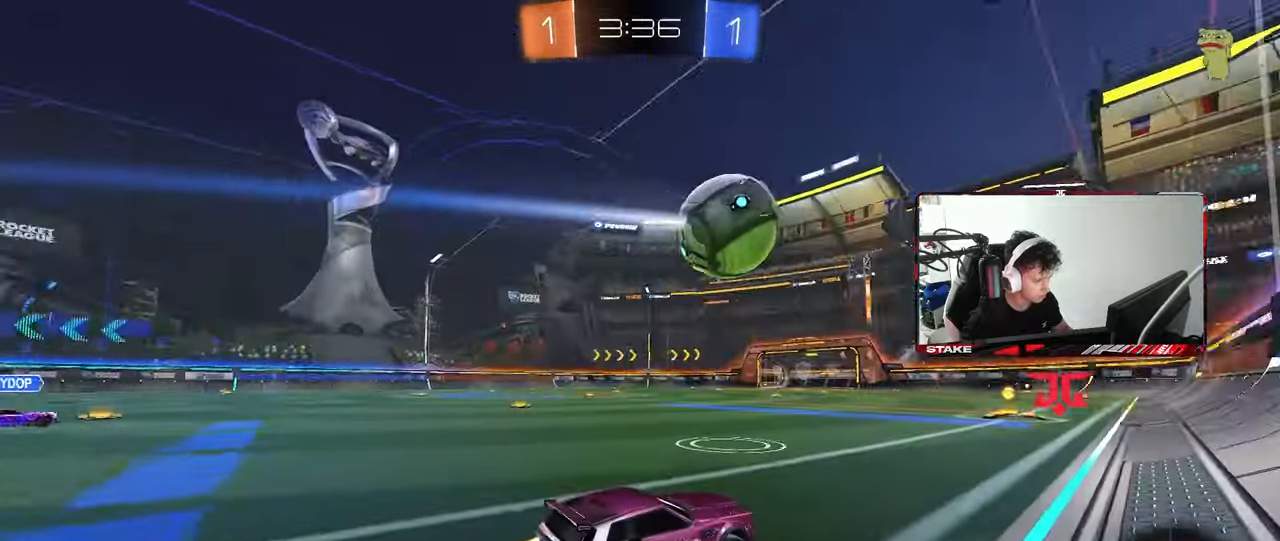
{"keys": ["w"], "mouse": ["right"], "mouse_move": "still", "events": [[250, "a", "down"], [333, "a", "up"], [383, "d", "down"], [433, "mouse_left", "up"], [483, "d", "up"], [483, "mouse_right", "down"]]}
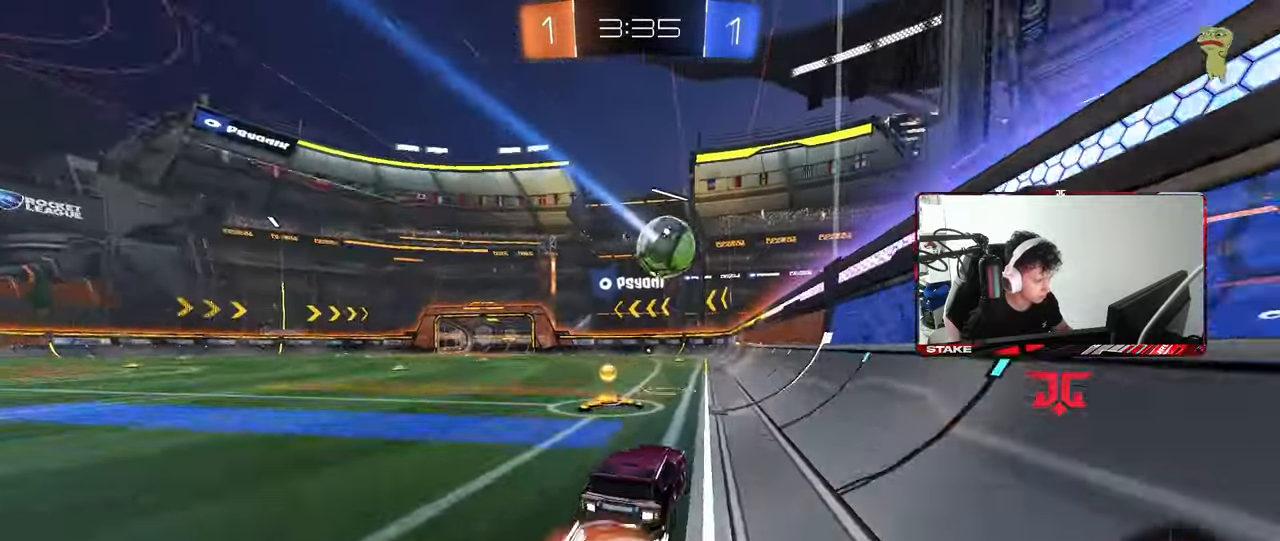
{"keys": ["a", "s", "shift"], "mouse": ["wheel"], "mouse_move": "still", "events": [[33, "a", "down"], [33, "shift", "down"], [67, "mouse_right", "up"], [117, "mouse_right", "down"], [167, "mouse_wheel", "down"], [167, "s", "down"], [167, "w", "up"], [217, "mouse_right", "up"]]}
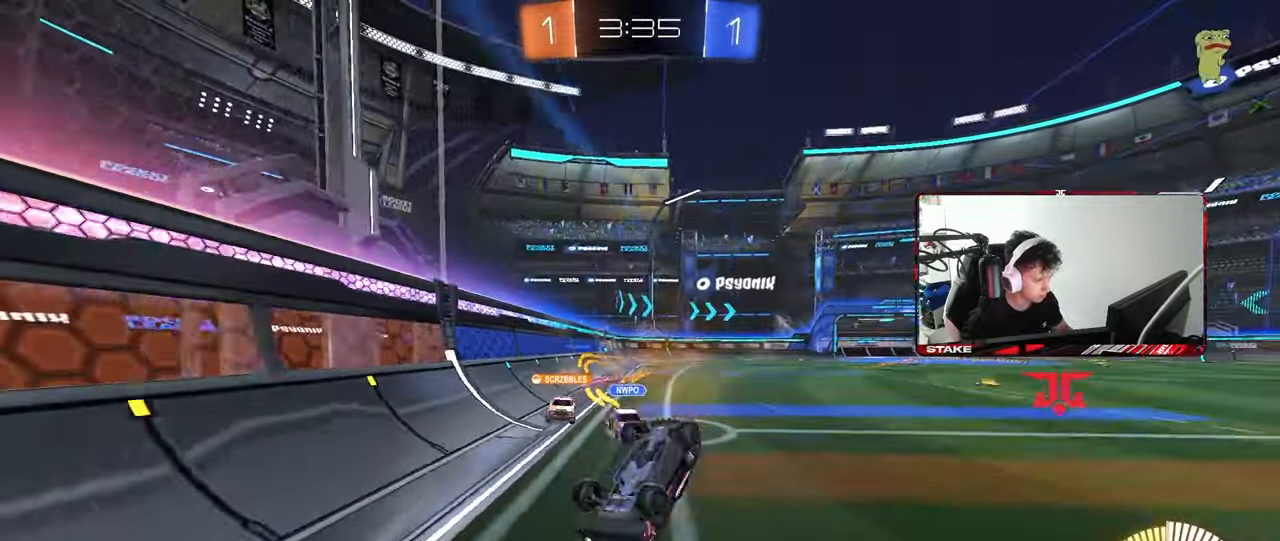
{"keys": ["a"], "mouse": [], "mouse_move": "still", "events": [[83, "s", "up"], [183, "s", "down"], [317, "mouse_wheel", "up"], [417, "s", "up"], [417, "shift", "up"]]}
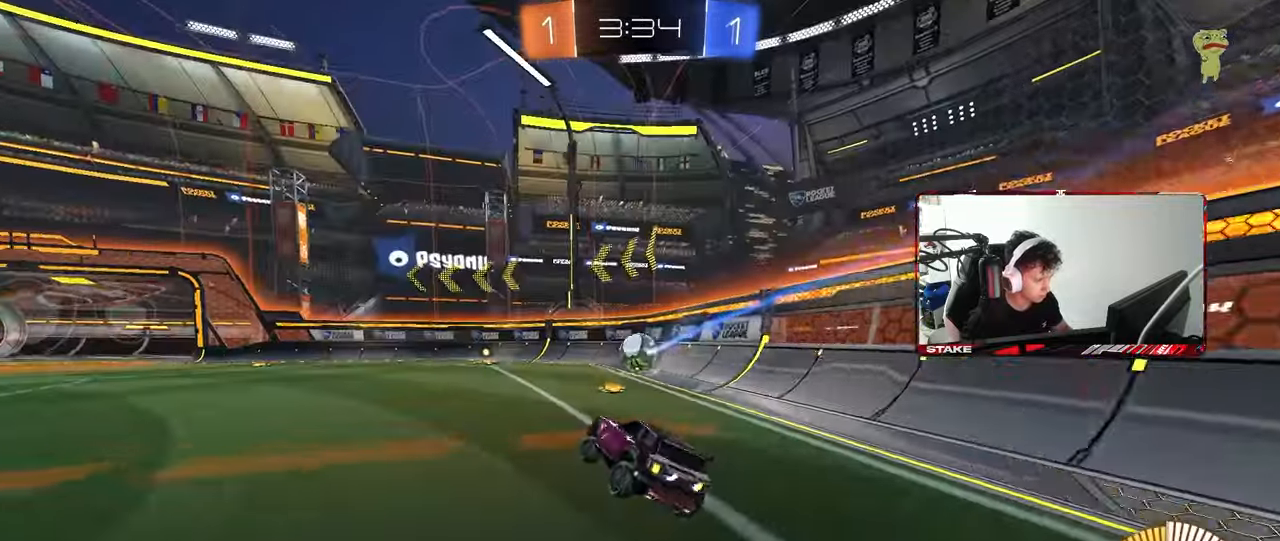
{"keys": ["w"], "mouse": ["left"], "mouse_move": "still", "events": [[17, "a", "up"], [100, "mouse_wheel", "down"], [150, "w", "down"], [250, "d", "down"], [250, "mouse_wheel", "up"], [283, "d", "up"], [333, "mouse_left", "down"]]}